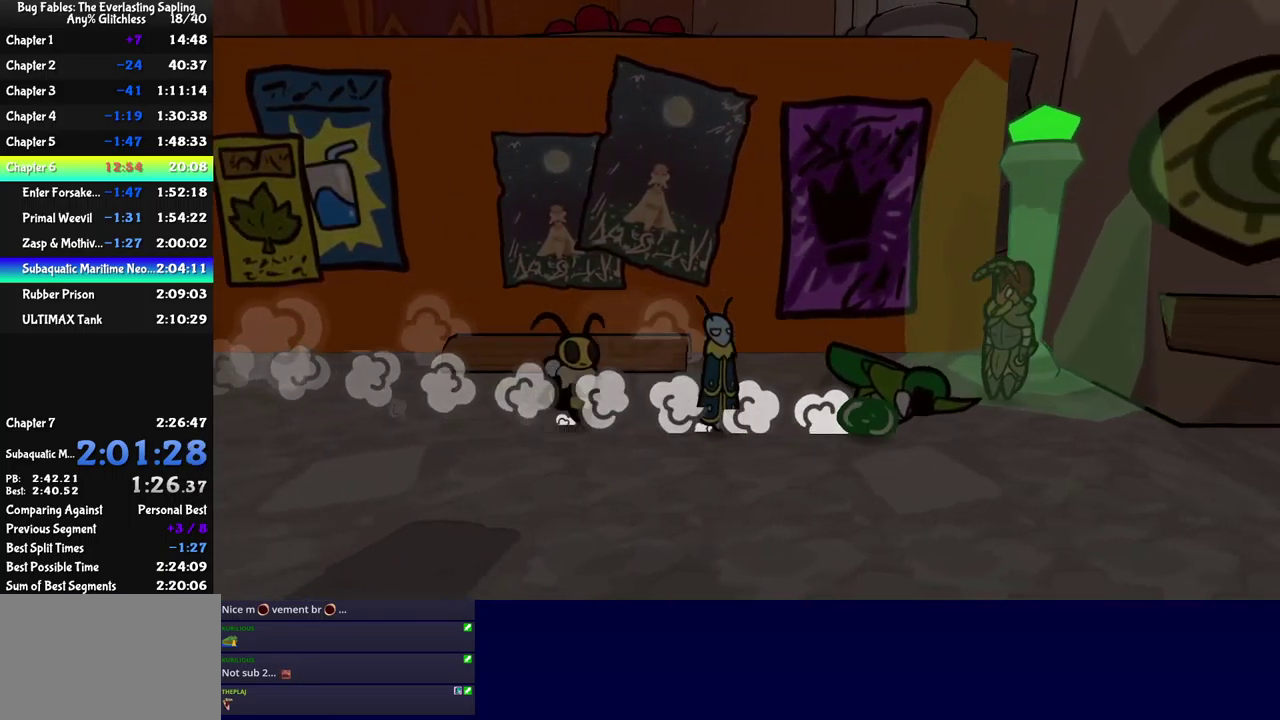
Gameplay with a controller (Xbox layout); each line is a JSON object with the inputs held at the frame after it. "events" lists button and stick changes between this image and that frame as [ms after this image, input, new state], when the widget could be followed in between. Not read: L1 L2 L3 R1 R2 R3.
{"buttons": [], "left_stick": "down-right", "events": []}
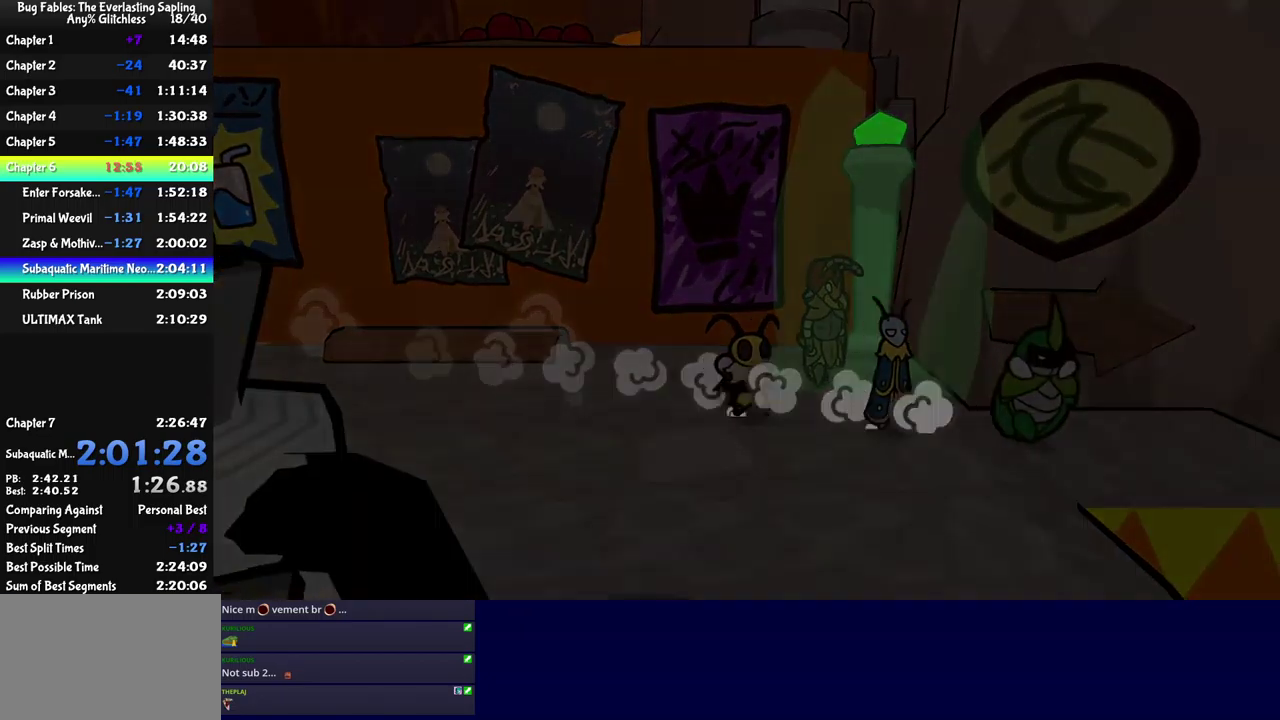
{"buttons": [], "left_stick": "center", "events": [[50, "left_stick", "center"]]}
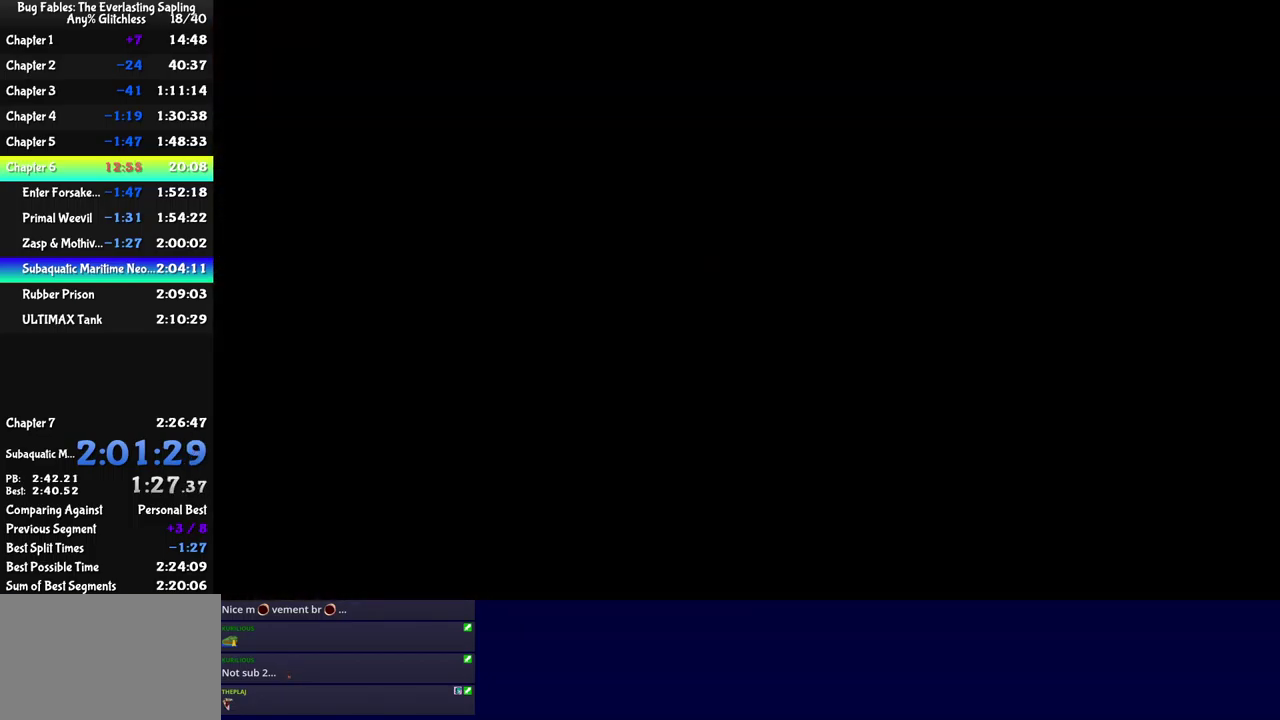
{"buttons": [], "left_stick": "center", "events": []}
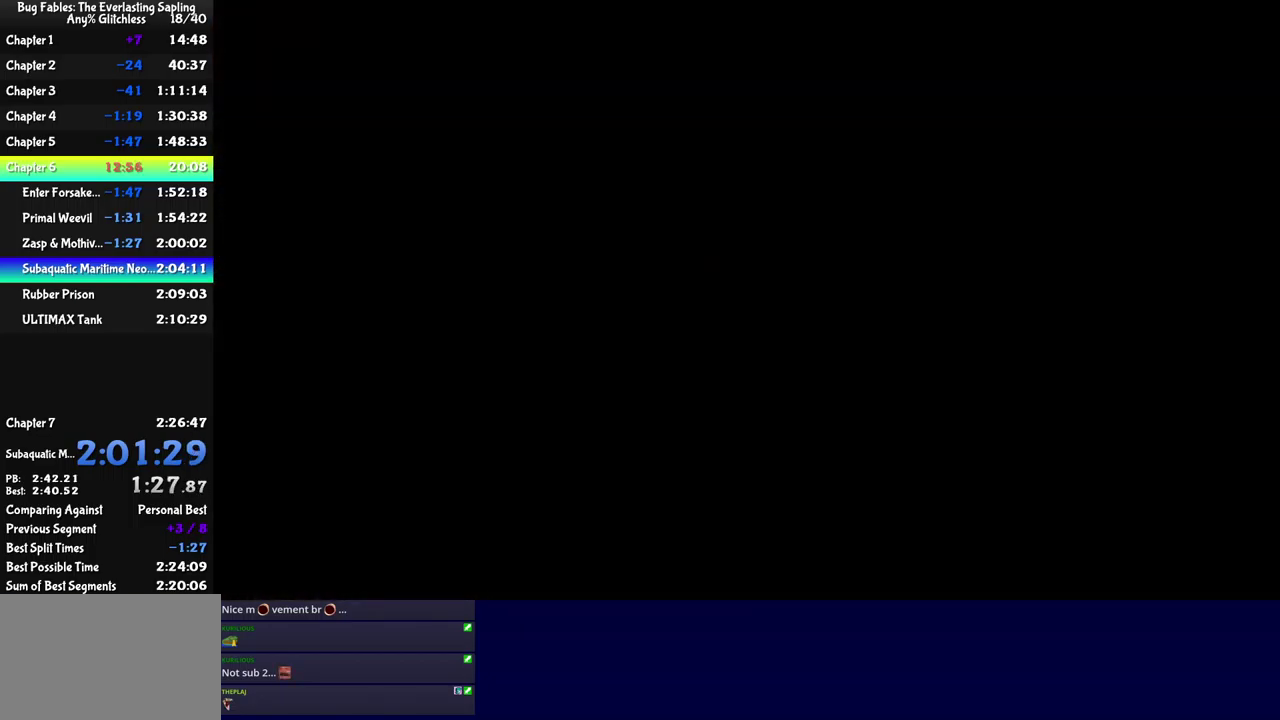
{"buttons": [], "left_stick": "right", "events": [[117, "left_stick", "right"], [300, "B", "down"], [350, "B", "up"], [417, "B", "down"], [483, "B", "up"]]}
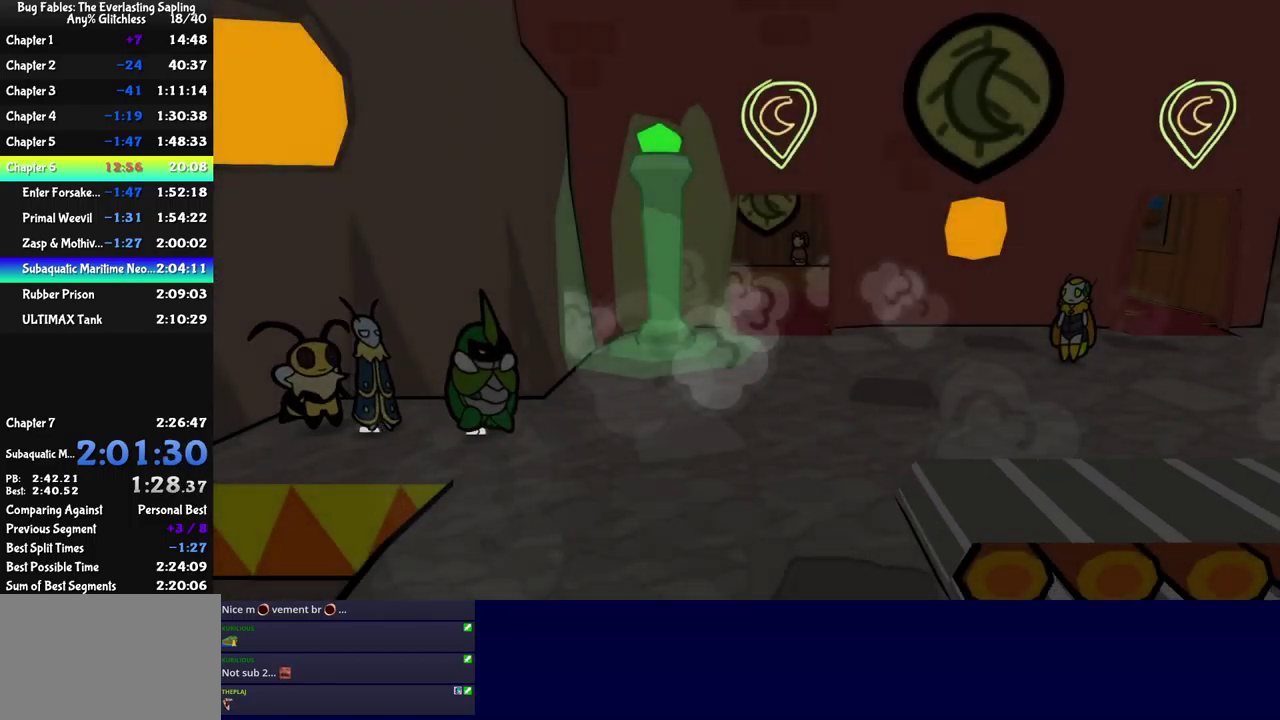
{"buttons": ["B"], "left_stick": "right", "events": [[33, "B", "down"], [83, "B", "up"], [150, "B", "down"], [217, "B", "up"], [383, "B", "down"], [450, "B", "up"], [500, "B", "down"]]}
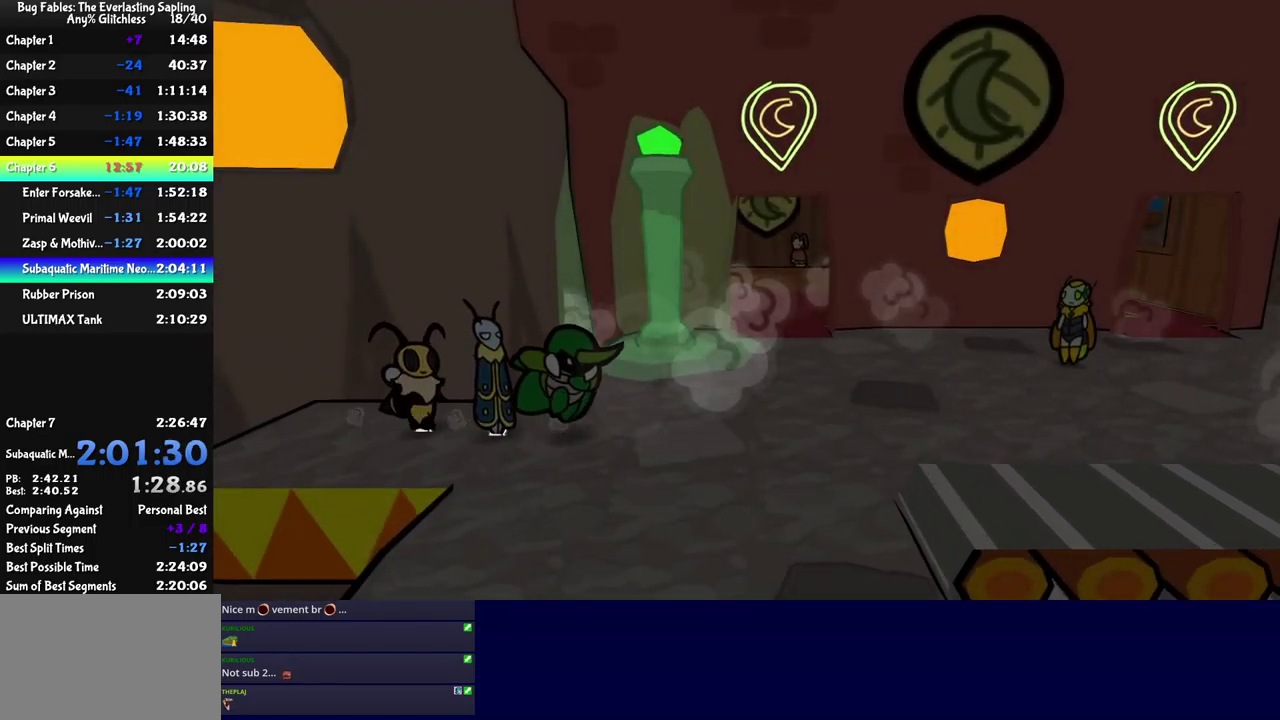
{"buttons": [], "left_stick": "right", "events": [[50, "B", "up"], [233, "left_stick", "down-right"], [433, "left_stick", "right"]]}
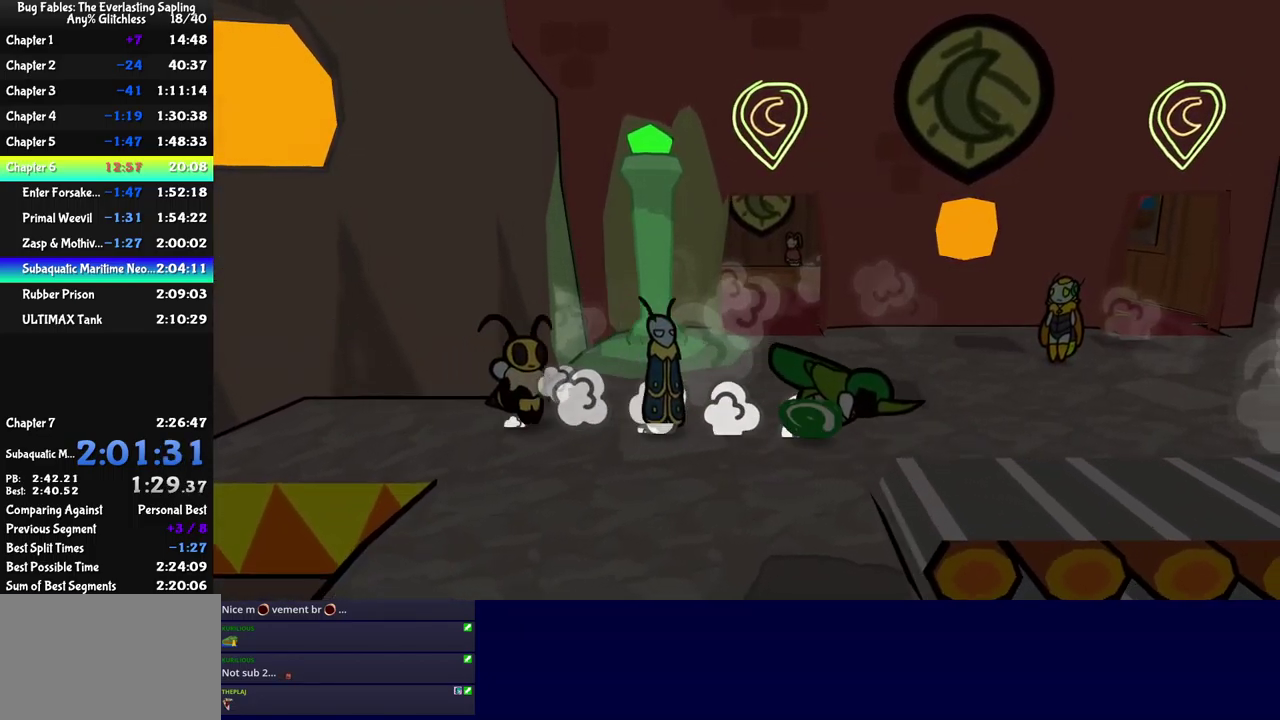
{"buttons": [], "left_stick": "right", "events": []}
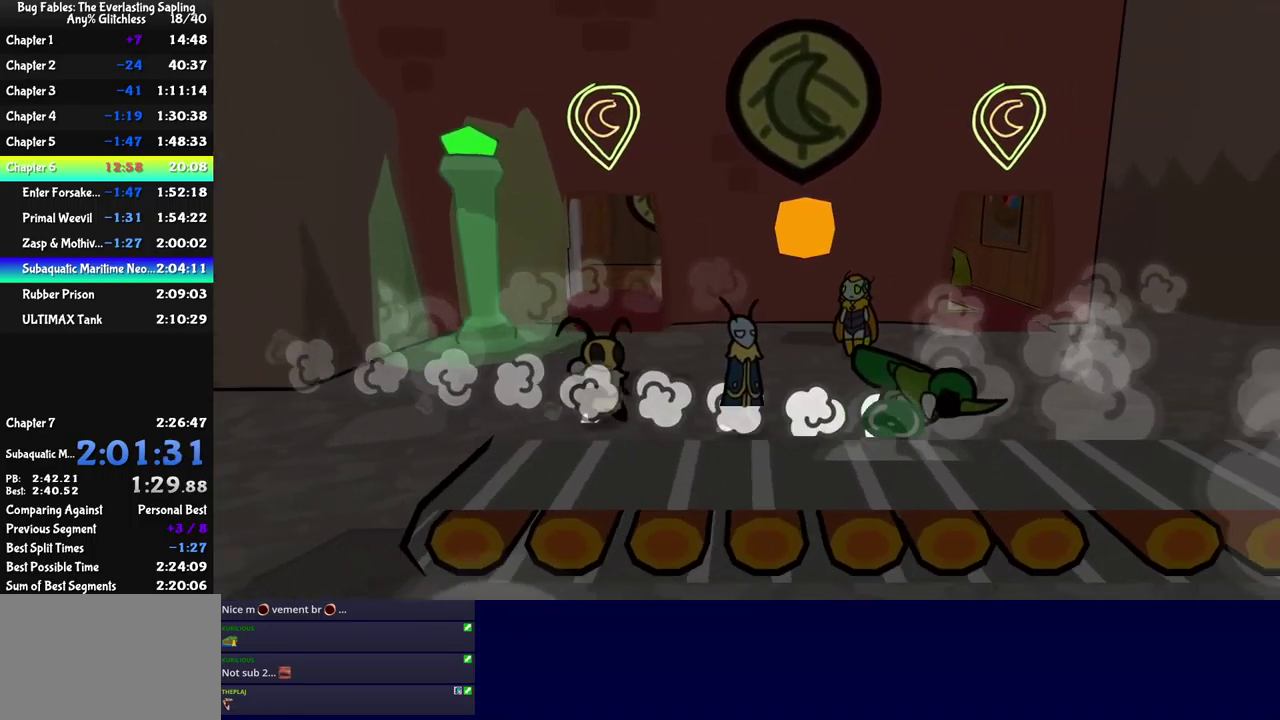
{"buttons": [], "left_stick": "right", "events": []}
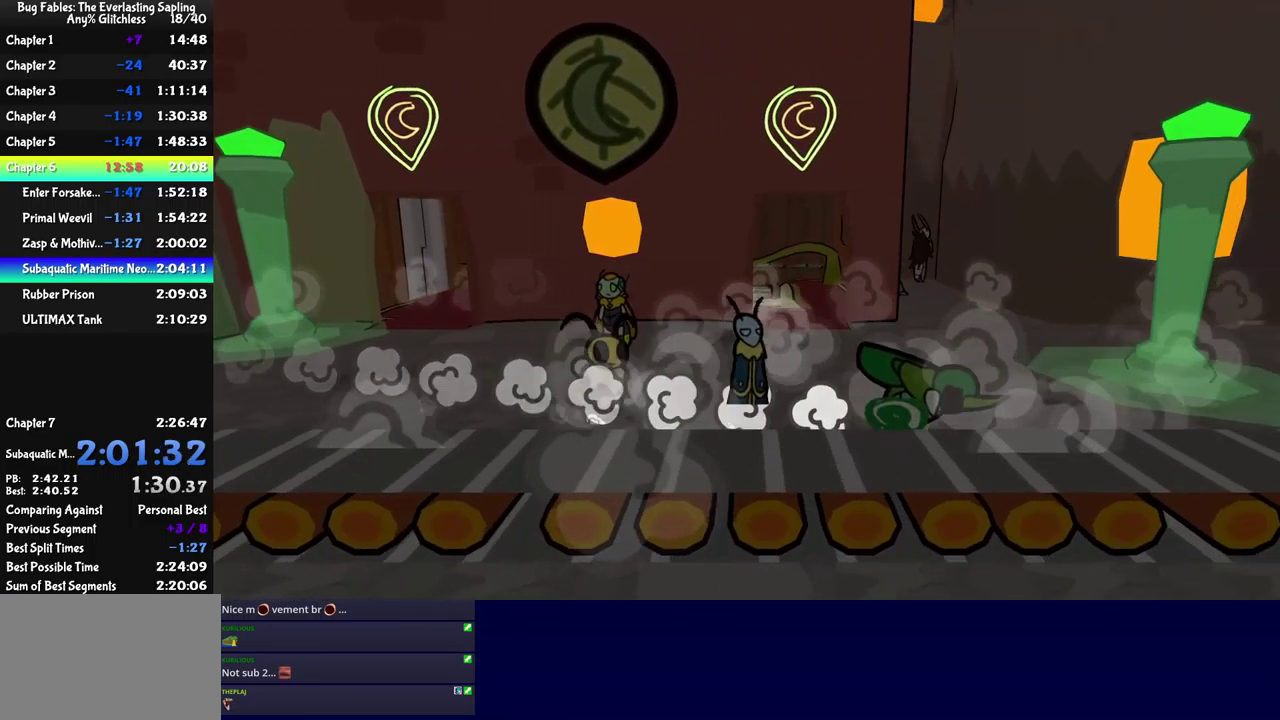
{"buttons": [], "left_stick": "right", "events": []}
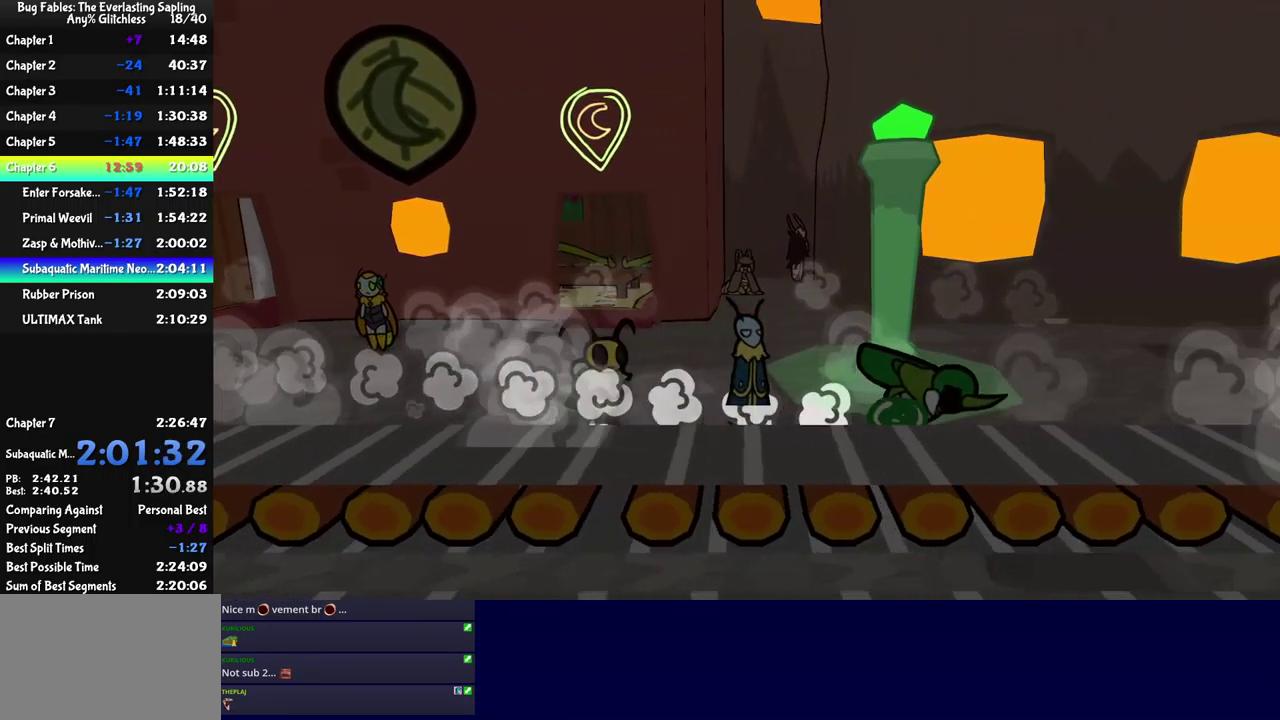
{"buttons": [], "left_stick": "right", "events": []}
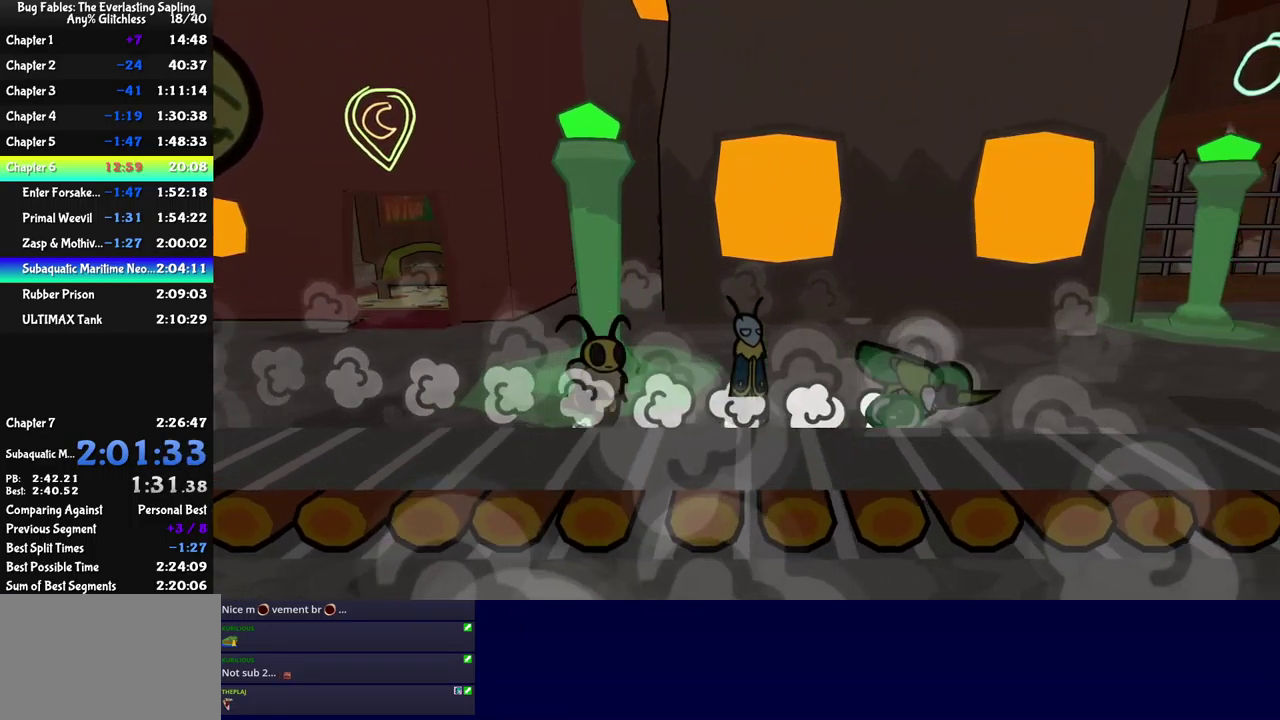
{"buttons": [], "left_stick": "right", "events": []}
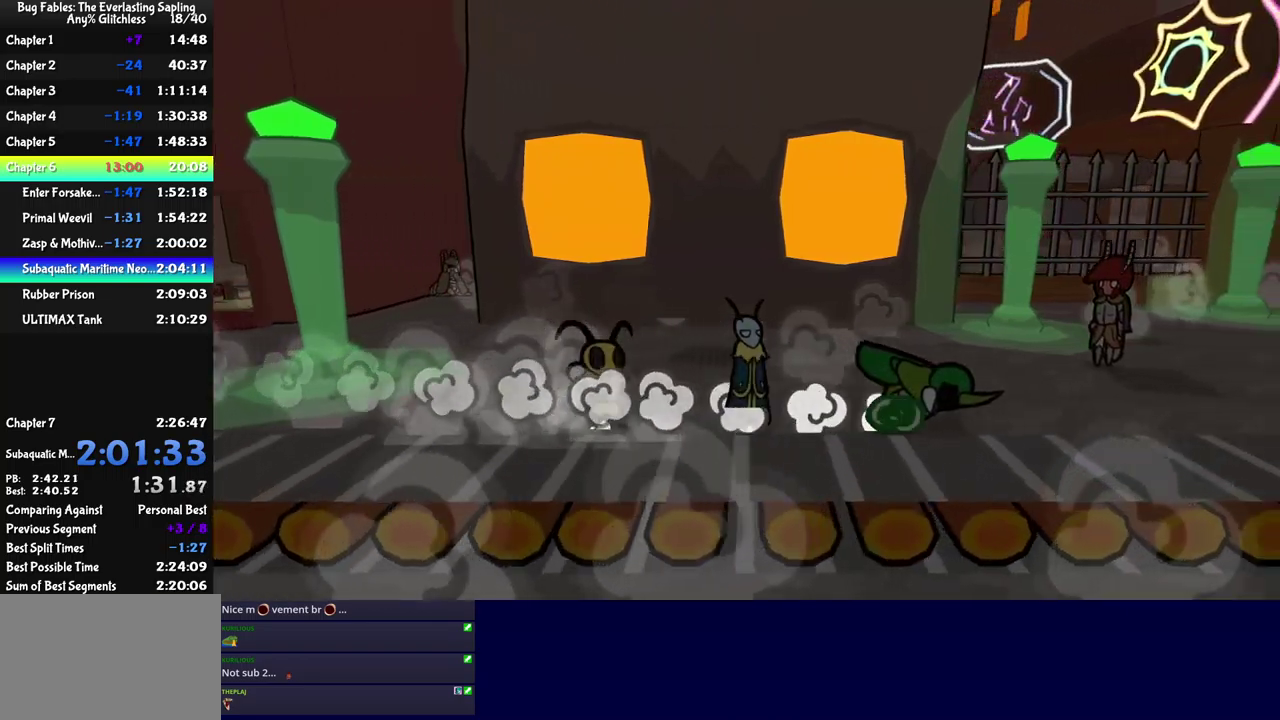
{"buttons": [], "left_stick": "right", "events": [[234, "left_stick", "up-right"], [384, "left_stick", "right"]]}
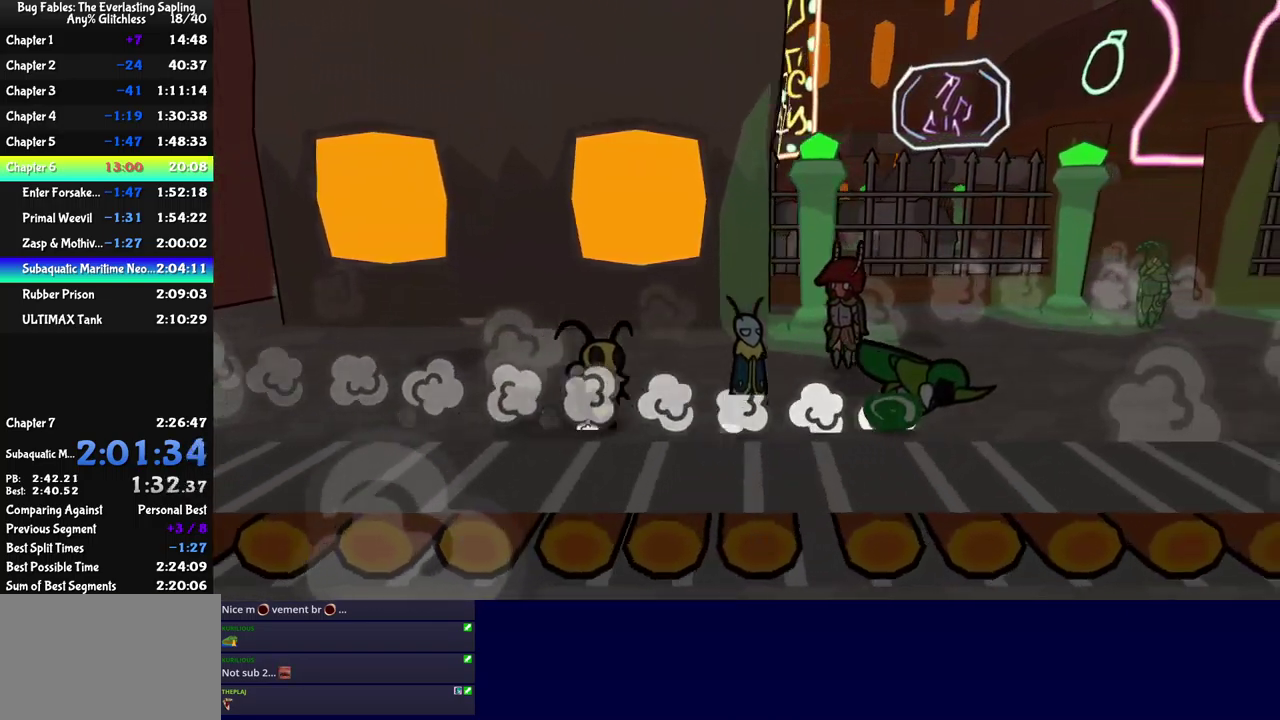
{"buttons": [], "left_stick": "right", "events": [[34, "left_stick", "up-right"], [484, "left_stick", "right"]]}
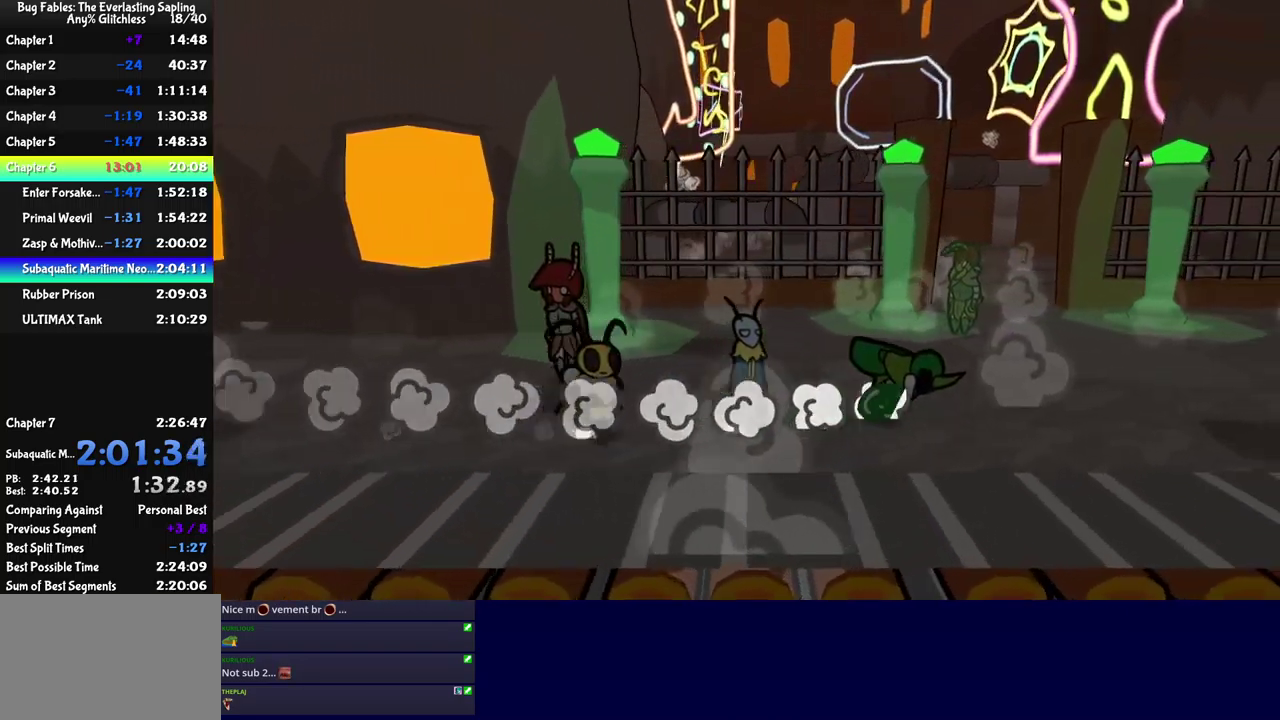
{"buttons": [], "left_stick": "right", "events": []}
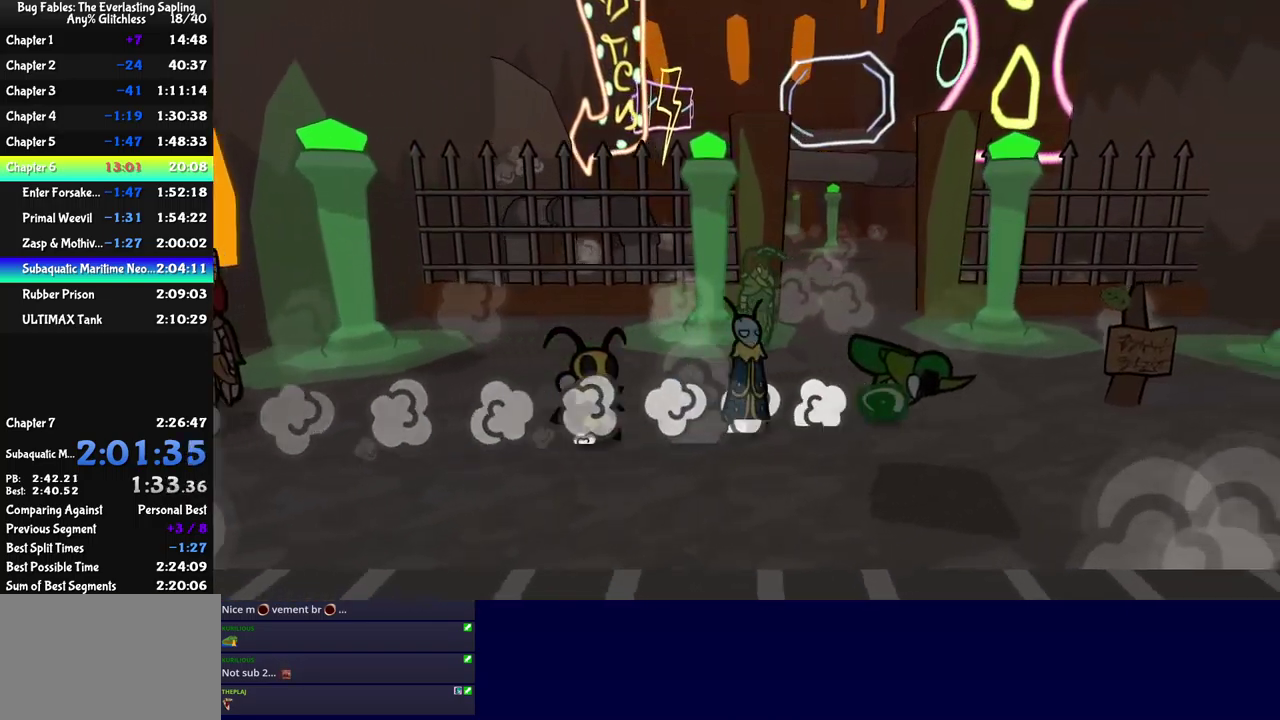
{"buttons": [], "left_stick": "right", "events": [[34, "left_stick", "down-right"], [450, "left_stick", "right"]]}
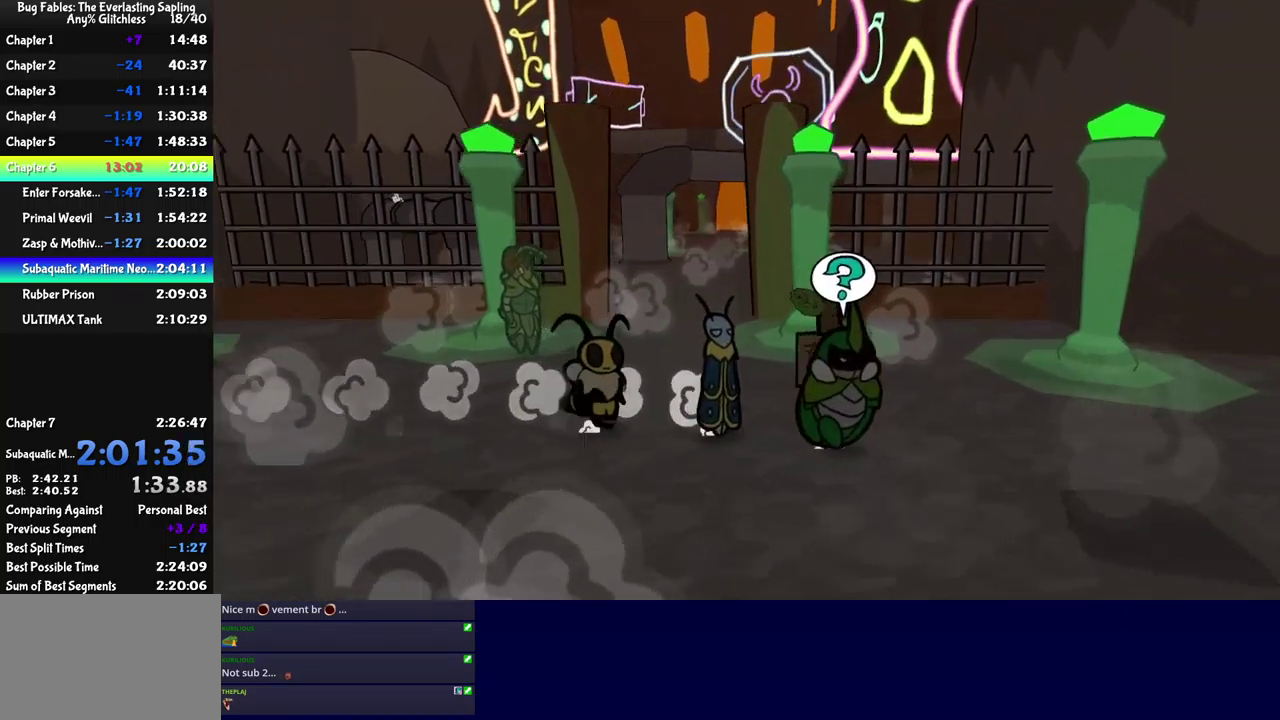
{"buttons": [], "left_stick": "right", "events": [[200, "B", "down"], [267, "B", "up"], [317, "B", "down"], [367, "B", "up"]]}
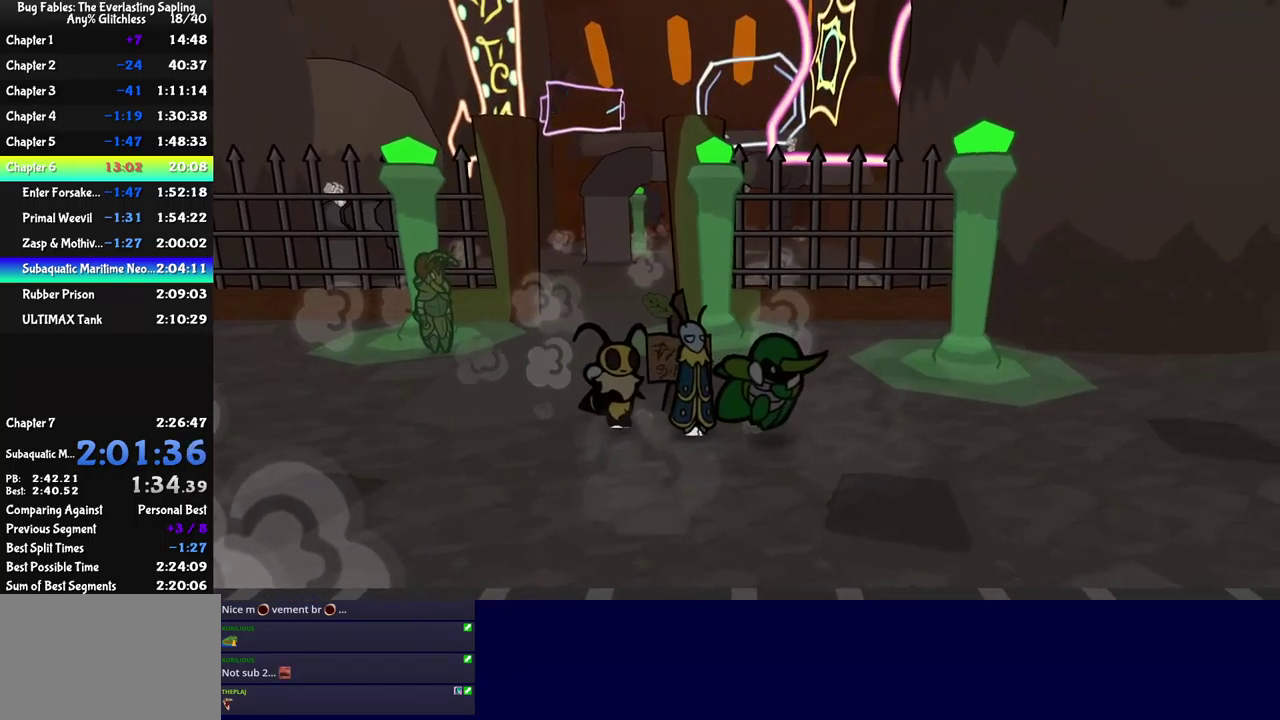
{"buttons": [], "left_stick": "up-right", "events": [[234, "left_stick", "up-right"]]}
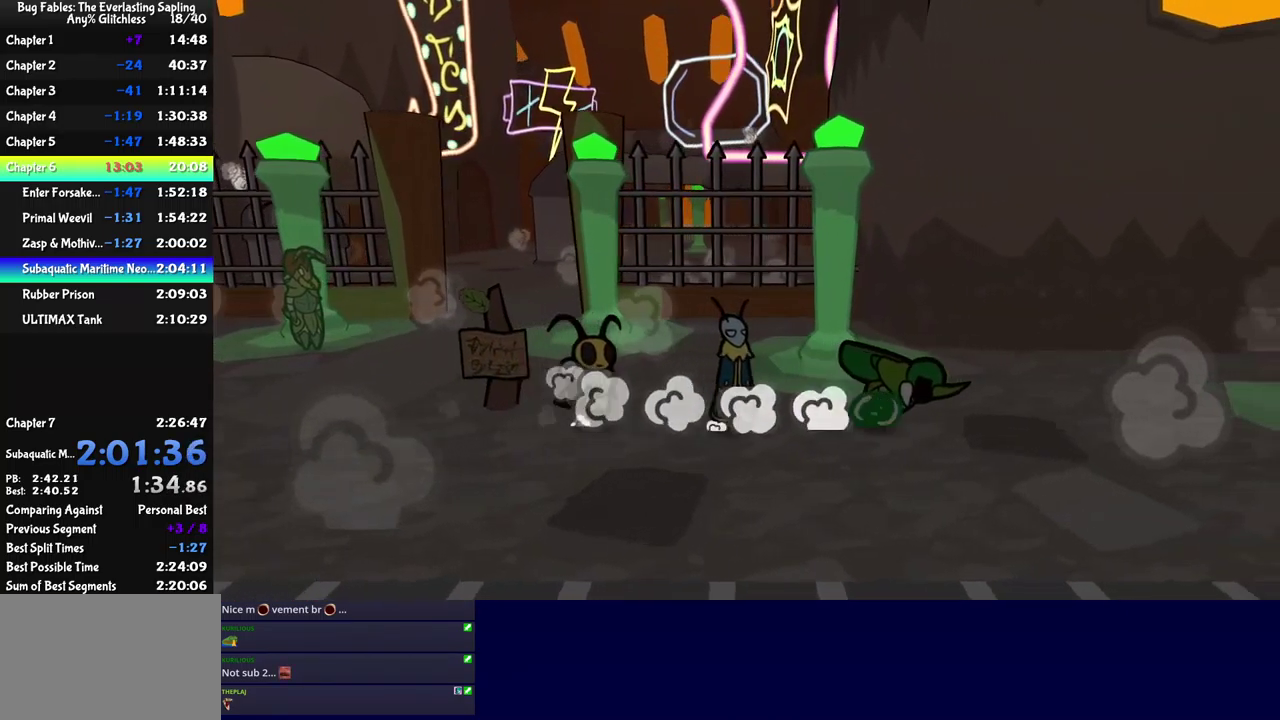
{"buttons": [], "left_stick": "up-right", "events": [[117, "left_stick", "right"], [417, "left_stick", "up-right"]]}
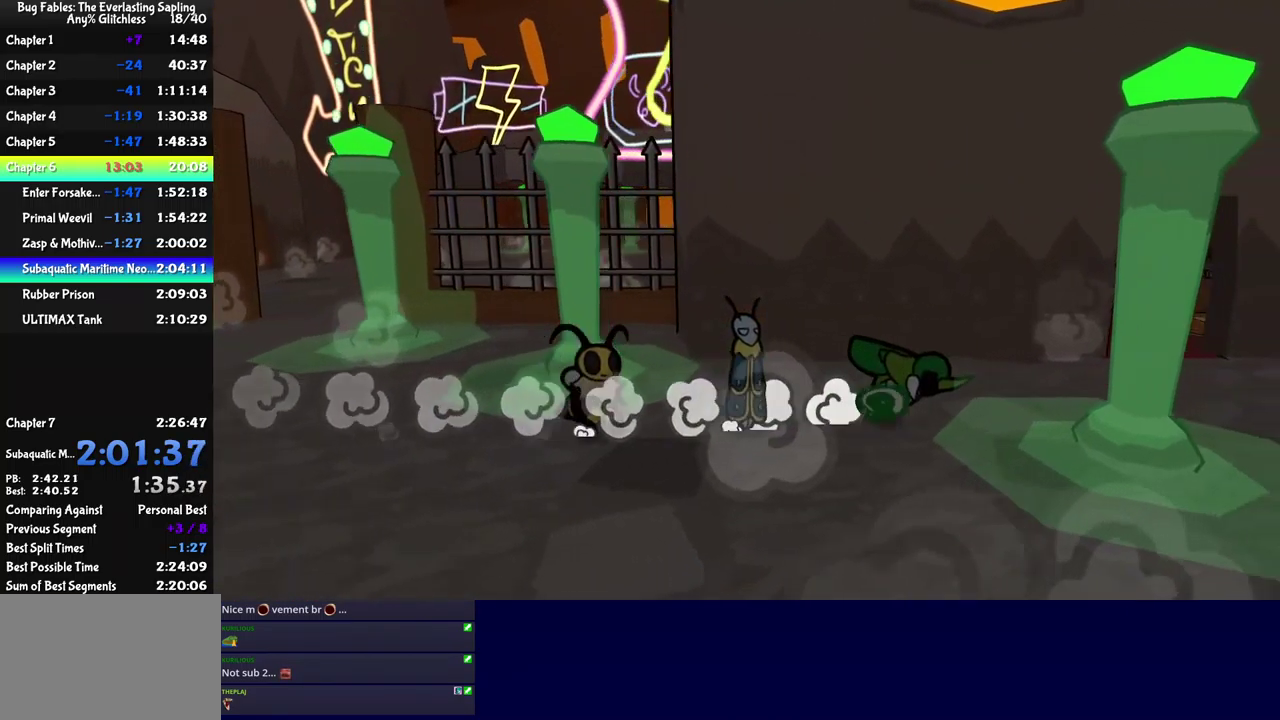
{"buttons": [], "left_stick": "up-right", "events": []}
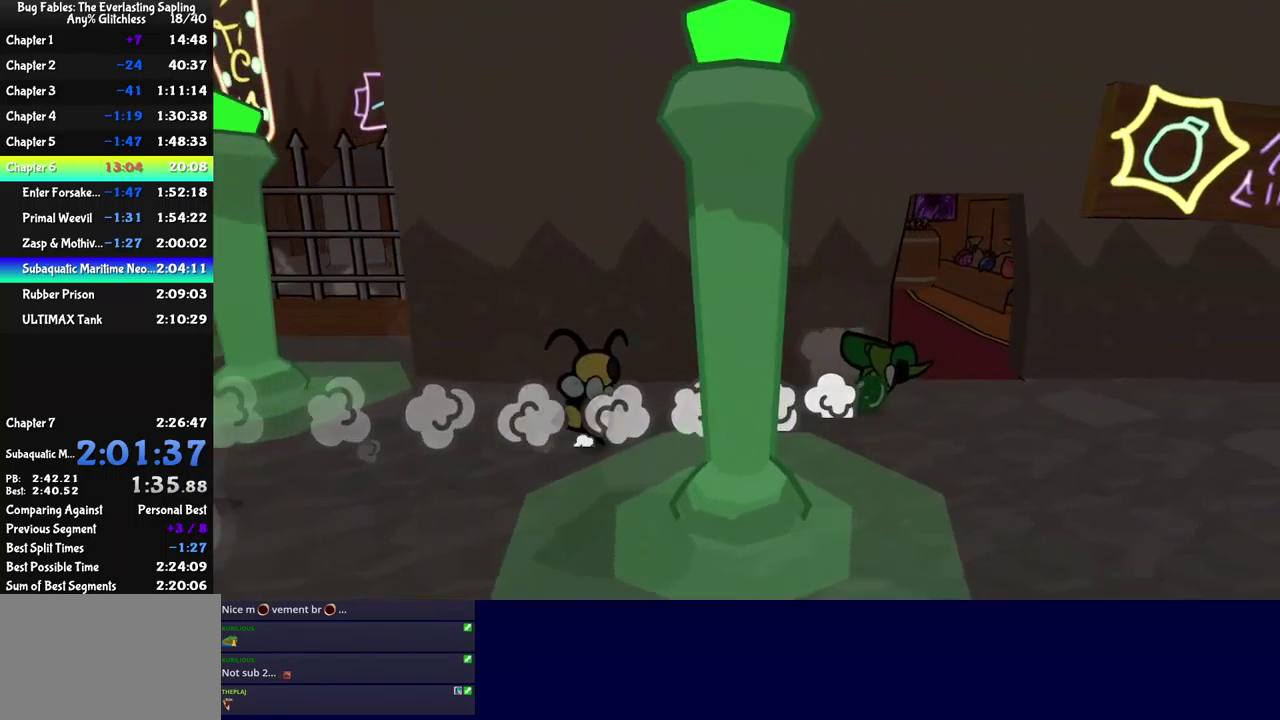
{"buttons": [], "left_stick": "up", "events": [[67, "left_stick", "up"], [284, "B", "down"], [350, "B", "up"], [417, "B", "down"], [467, "B", "up"]]}
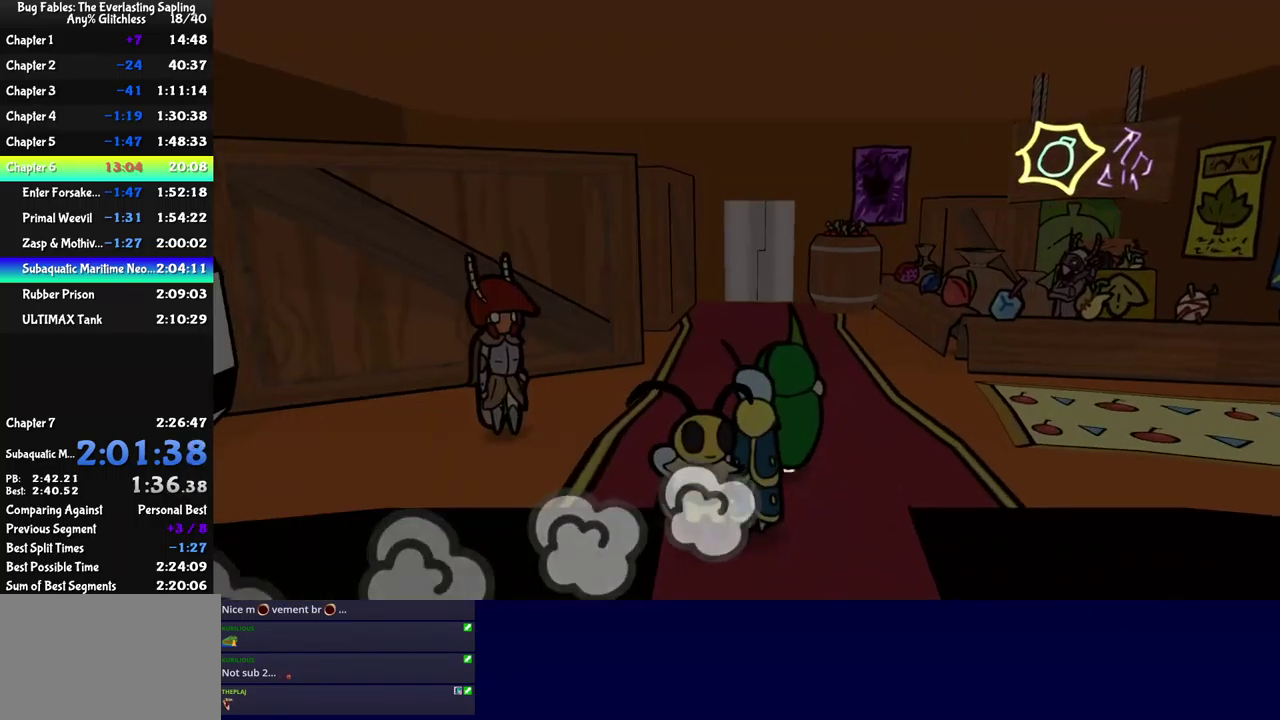
{"buttons": [], "left_stick": "up-right", "events": [[34, "B", "down"], [84, "B", "up"], [134, "B", "down"], [201, "B", "up"], [251, "B", "down"], [301, "B", "up"], [501, "left_stick", "up-right"]]}
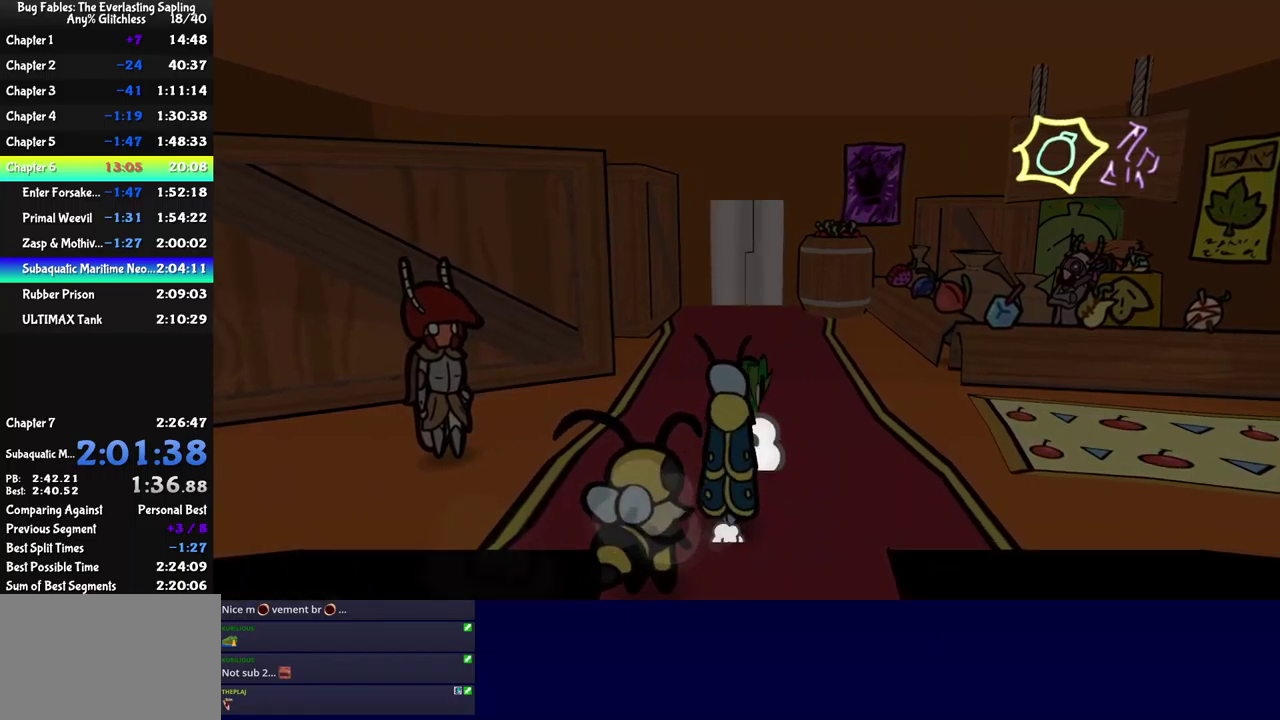
{"buttons": [], "left_stick": "right", "events": [[350, "left_stick", "right"]]}
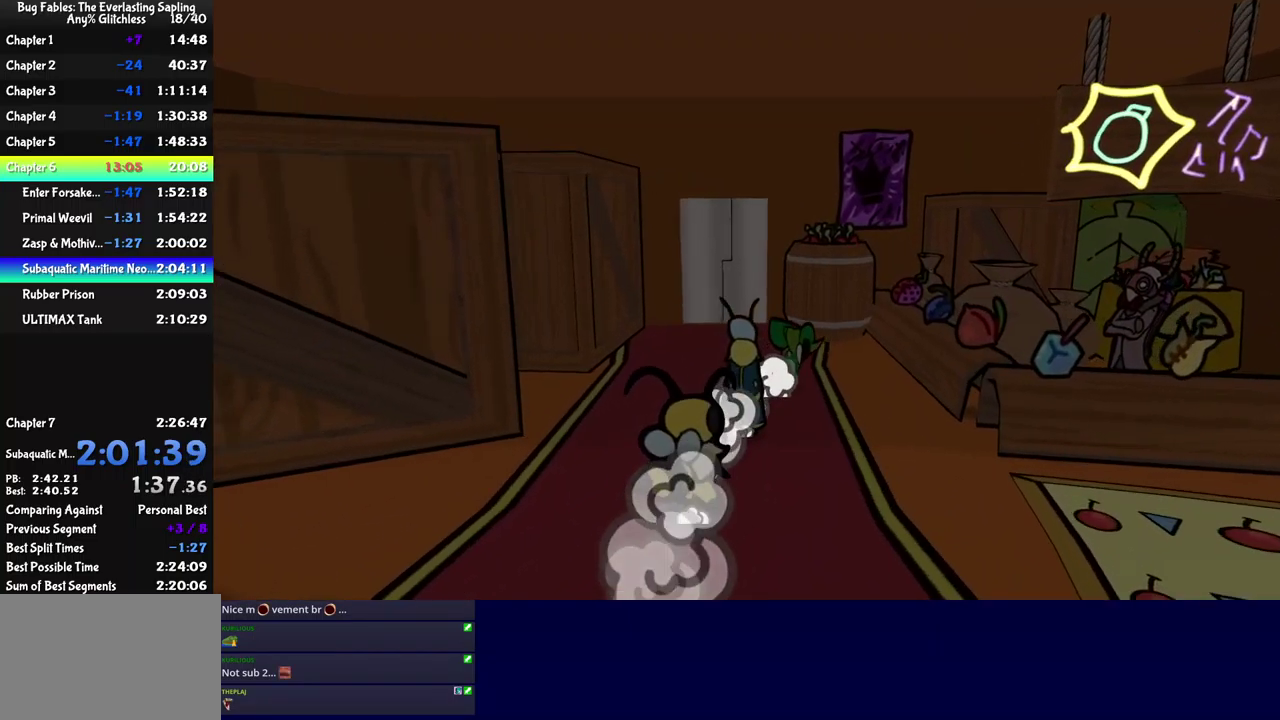
{"buttons": ["B"], "left_stick": "down-right", "events": [[66, "A", "down"], [150, "A", "up"], [316, "A", "down"], [333, "left_stick", "down-right"], [483, "A", "up"], [483, "B", "down"]]}
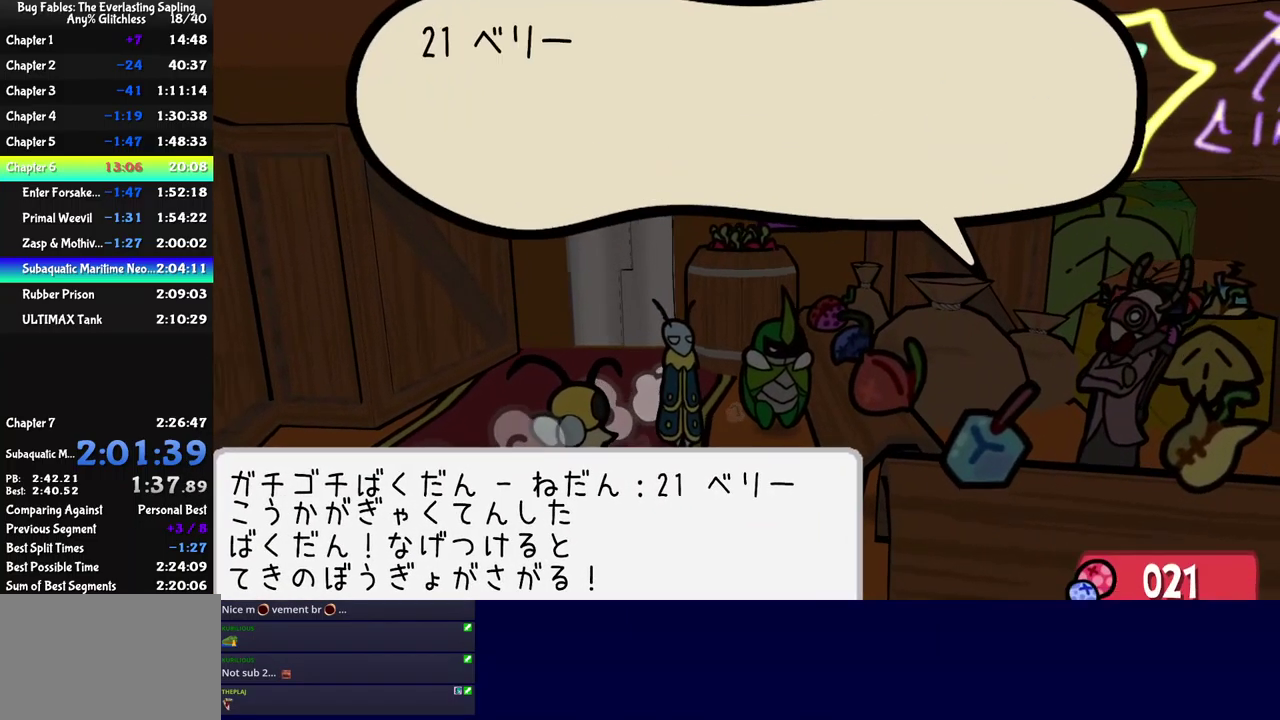
{"buttons": ["B"], "left_stick": "down-left", "events": [[50, "left_stick", "center"], [233, "A", "down"], [316, "A", "up"], [450, "left_stick", "down-left"]]}
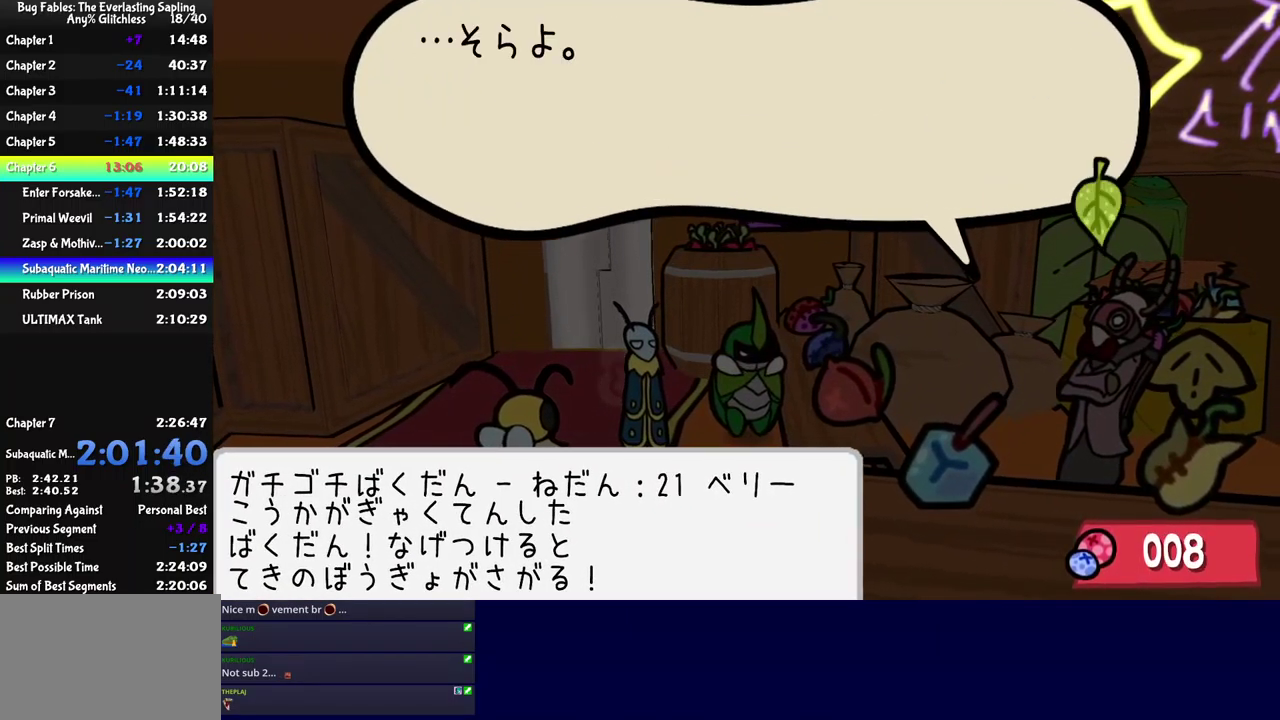
{"buttons": [], "left_stick": "down-left", "events": [[100, "B", "up"], [183, "B", "down"], [233, "B", "up"], [283, "B", "down"], [350, "B", "up"], [400, "B", "down"], [466, "B", "up"]]}
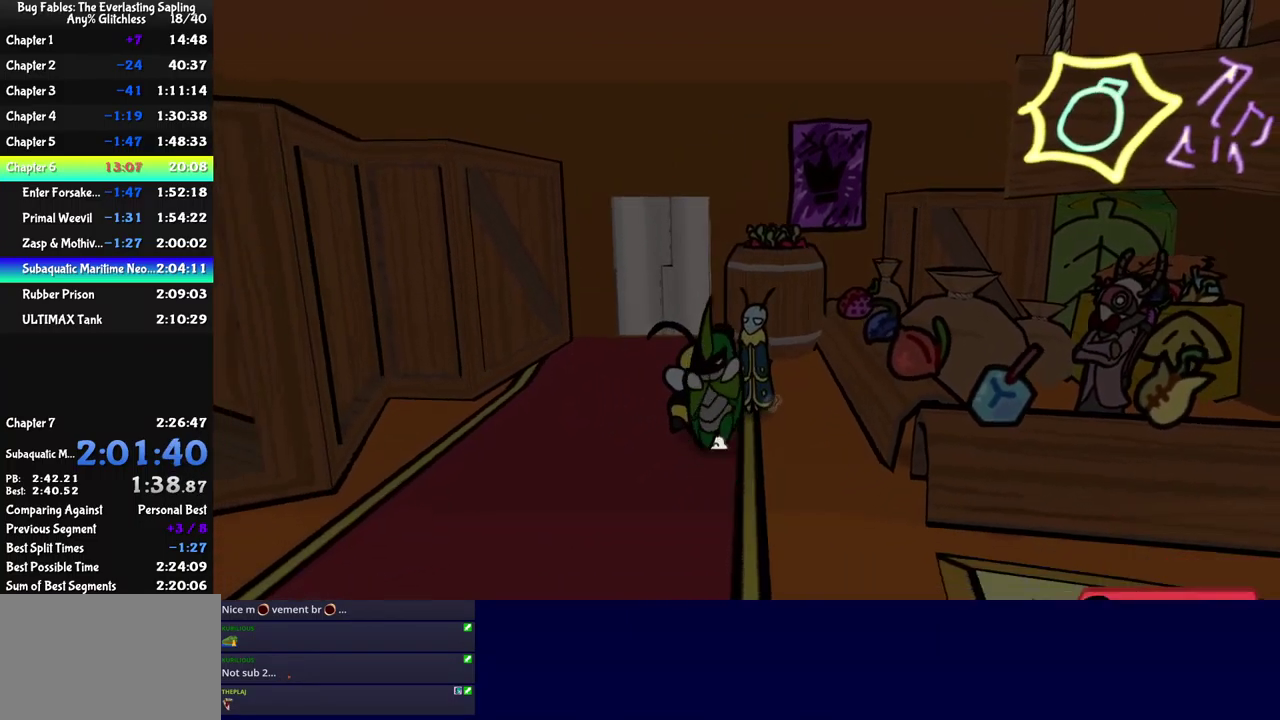
{"buttons": [], "left_stick": "down", "events": [[16, "B", "down"], [83, "B", "up"], [150, "left_stick", "down"]]}
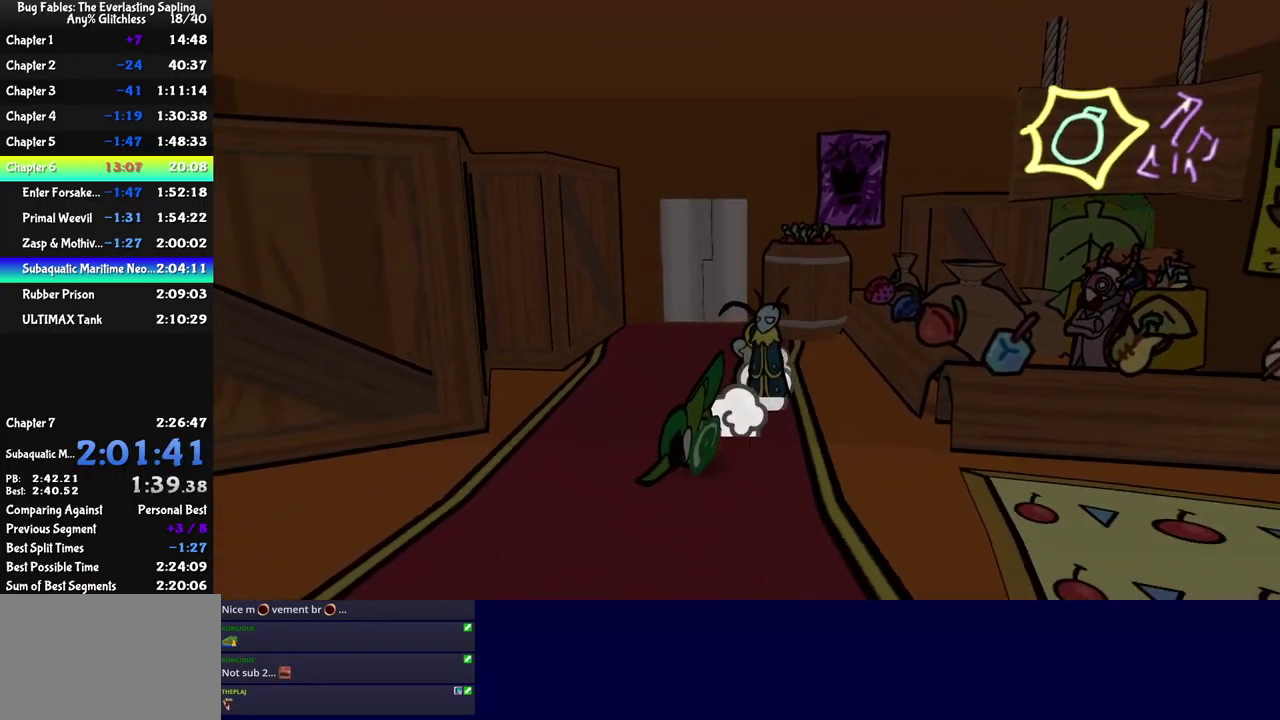
{"buttons": [], "left_stick": "down-right", "events": [[150, "left_stick", "down-right"]]}
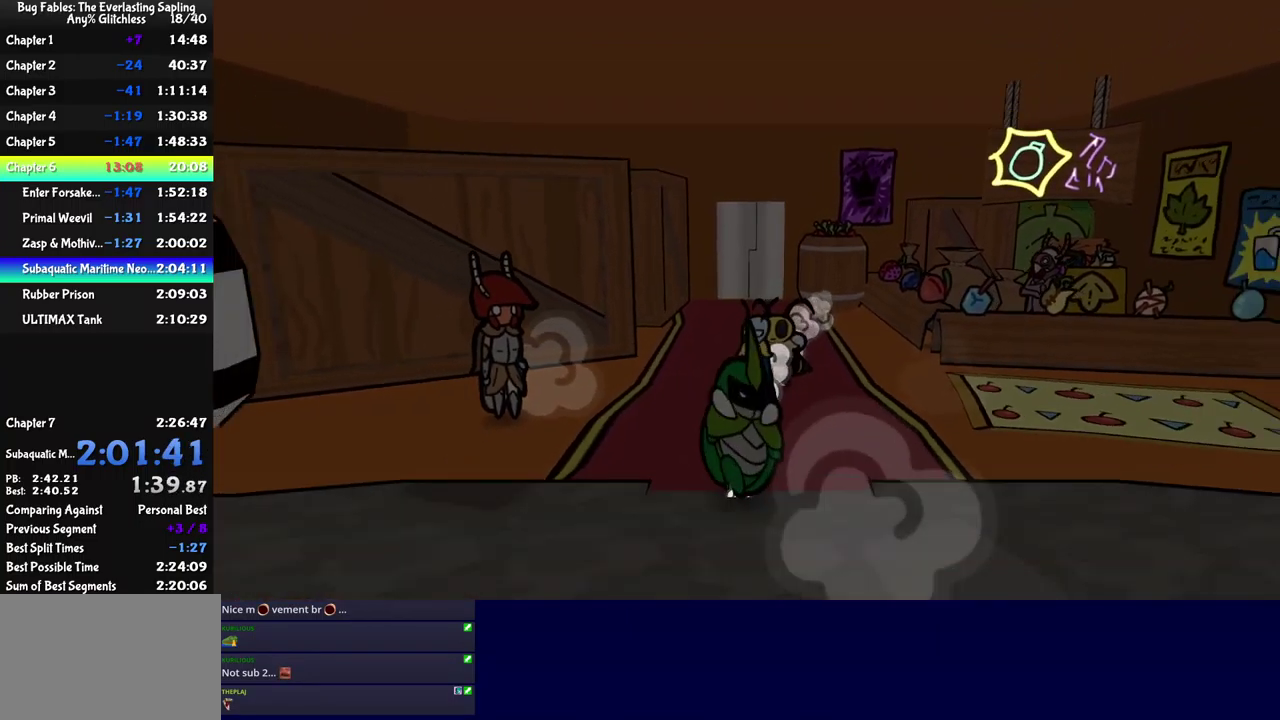
{"buttons": [], "left_stick": "down-right", "events": [[183, "B", "down"], [250, "B", "up"], [300, "B", "down"], [350, "B", "up"], [416, "B", "down"], [483, "B", "up"]]}
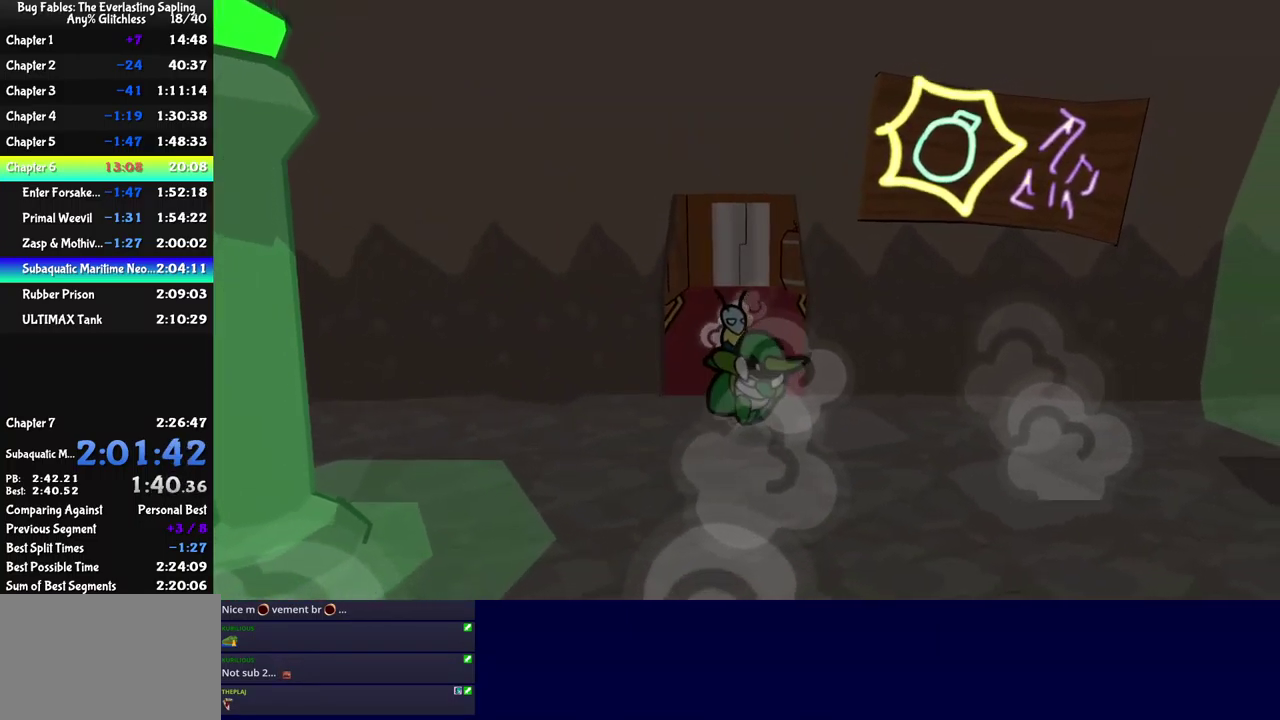
{"buttons": [], "left_stick": "right", "events": [[33, "B", "down"], [83, "B", "up"], [466, "left_stick", "right"]]}
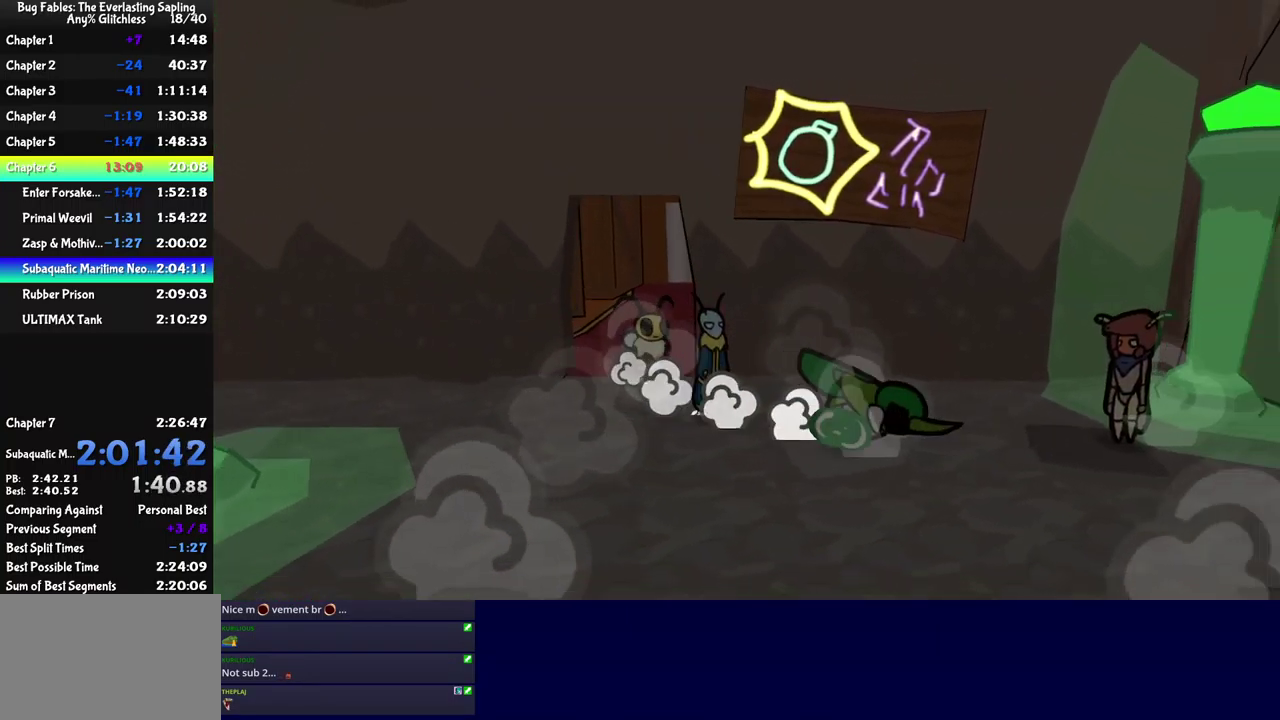
{"buttons": [], "left_stick": "down-right", "events": [[150, "left_stick", "down-right"]]}